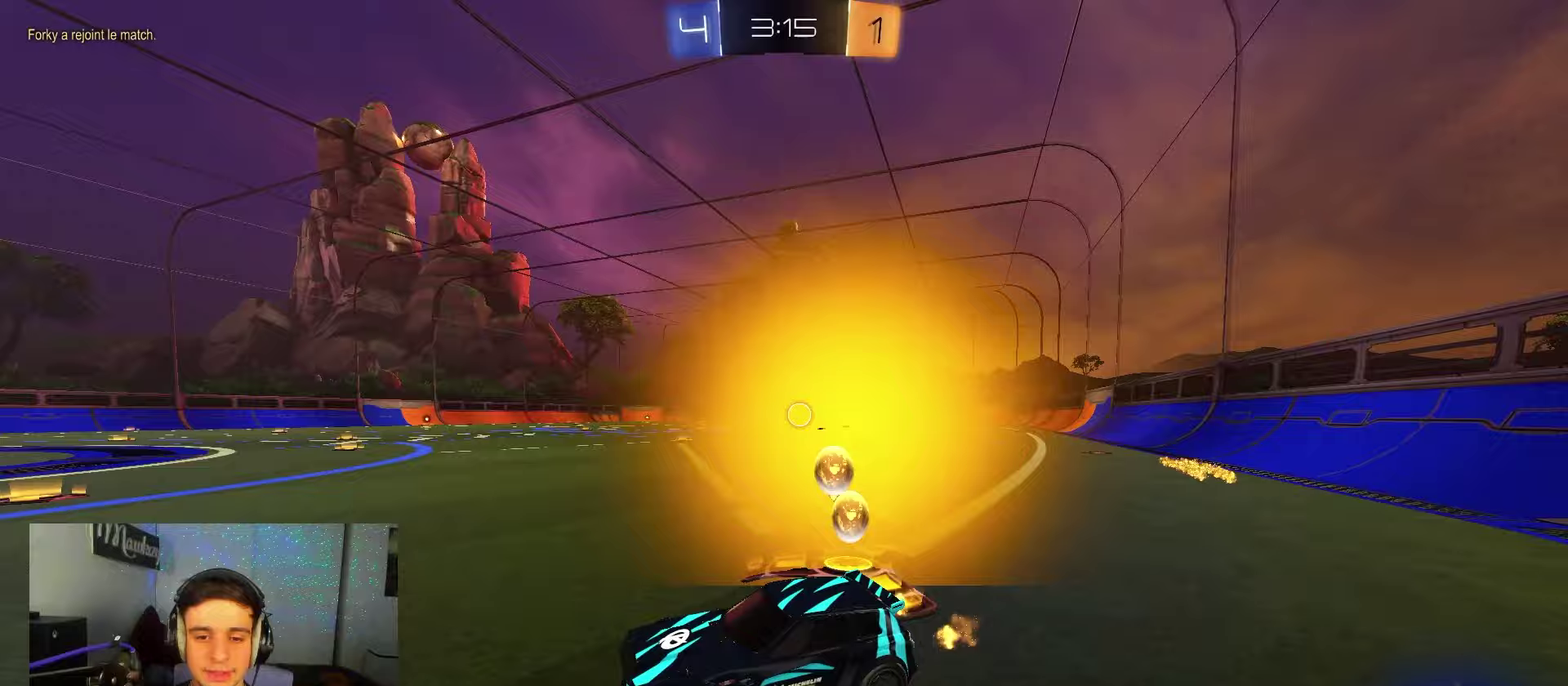
Gameplay with a controller (Xbox layout); each line is a JSON object with the inputs held at the frame after it (dt_ms = milliseconds from this image to that frame). "events" lists button and stick changes between this image and that frame as [ms after this image, input, new state], when the widget could be followed in between. Not read: L1.
{"dt_ms": 350, "buttons": [], "left_stick": "center", "right_stick": "center", "events": [[200, "R2", "up"], [350, "left_stick", "center"]]}
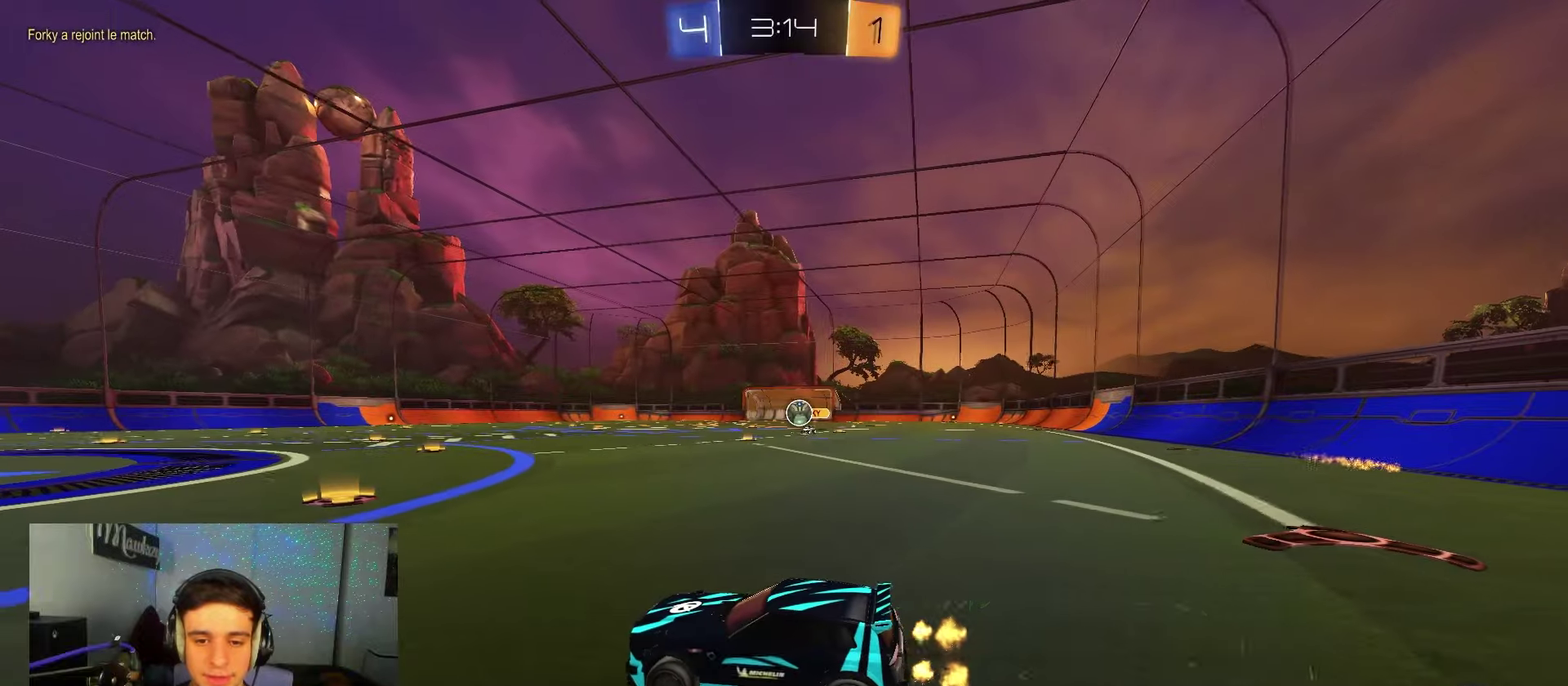
{"dt_ms": 650, "buttons": ["R2"], "left_stick": "center", "right_stick": "center", "events": [[33, "R2", "down"], [50, "left_stick", "left"], [217, "left_stick", "center"], [233, "R2", "up"], [433, "left_stick", "right"], [500, "left_stick", "center"], [517, "R2", "down"]]}
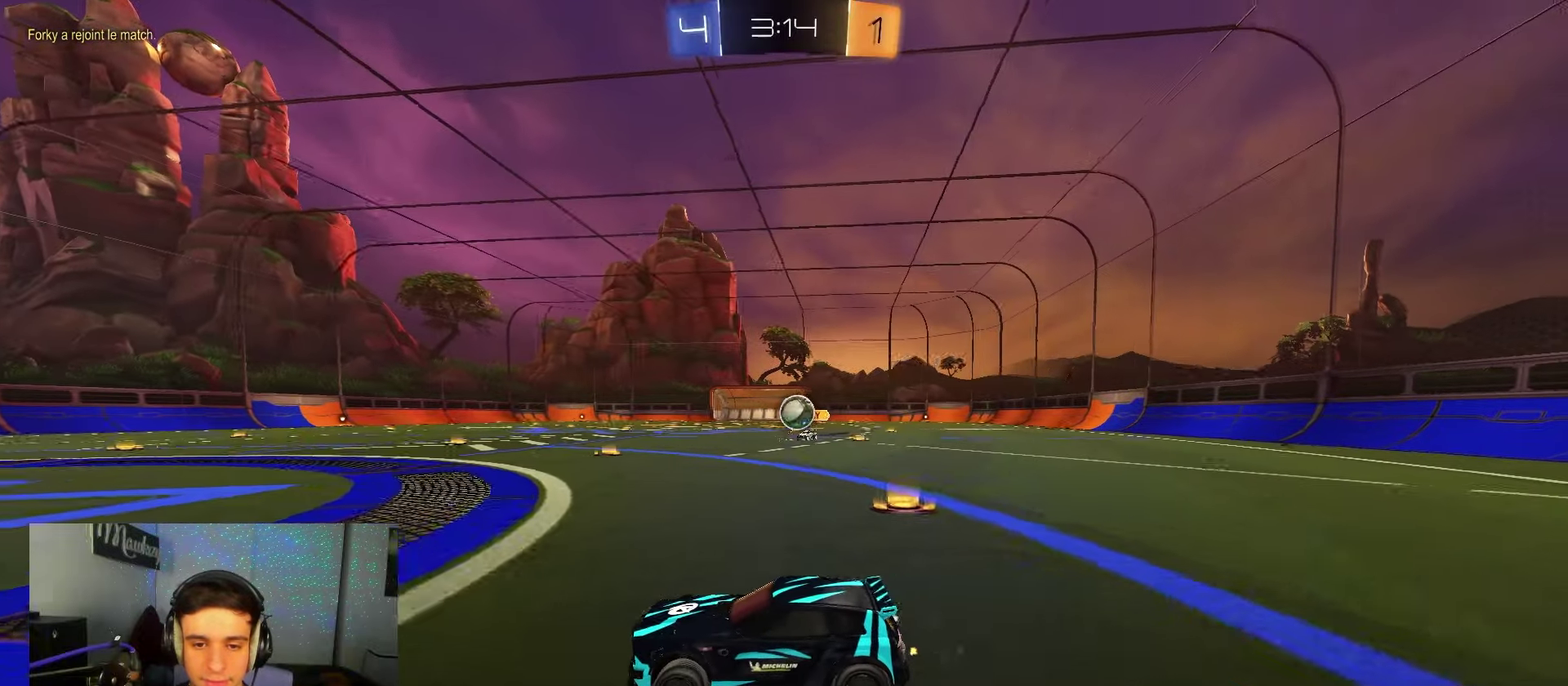
{"dt_ms": 350, "buttons": ["R2"], "left_stick": "center", "right_stick": "center", "events": [[200, "left_stick", "left"], [250, "left_stick", "center"]]}
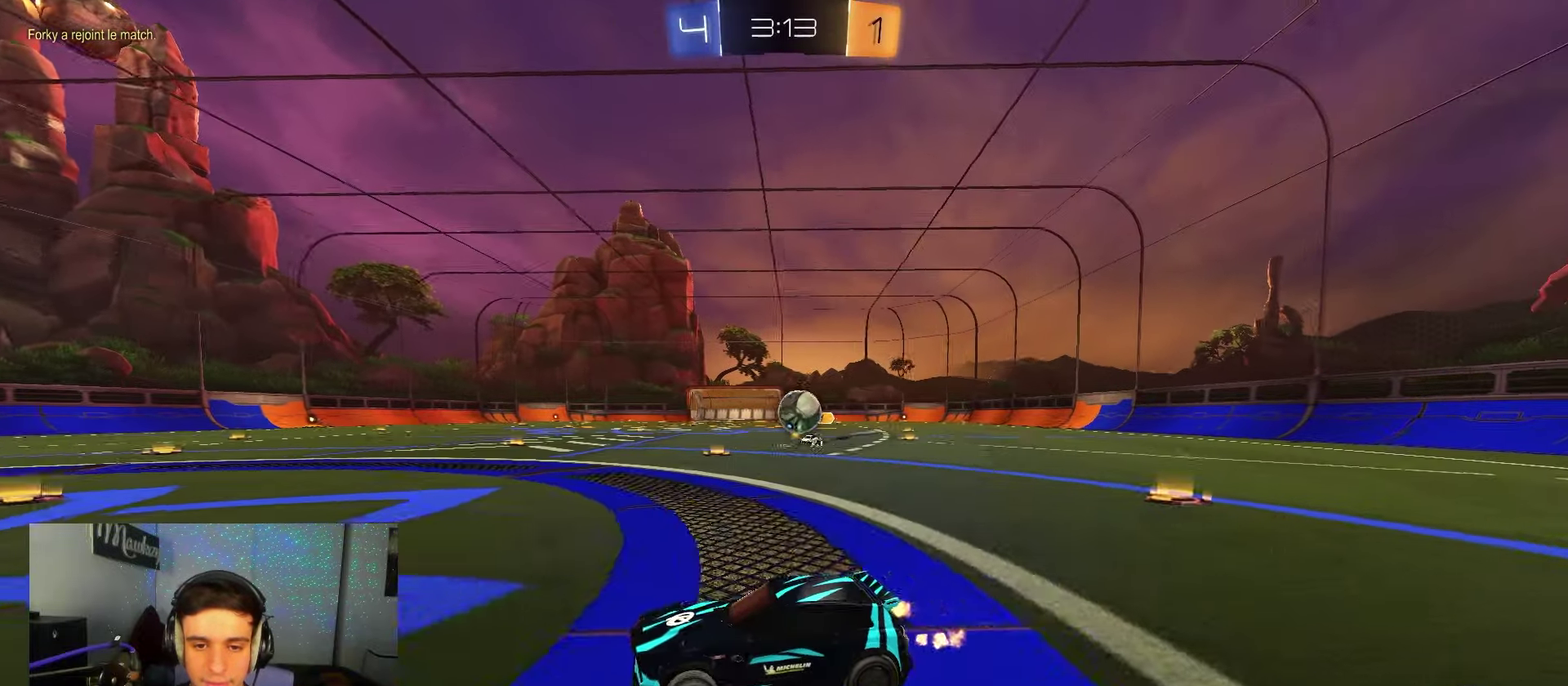
{"dt_ms": 700, "buttons": [], "left_stick": "right", "right_stick": "center", "events": [[33, "left_stick", "left"], [167, "left_stick", "center"], [267, "left_stick", "right"], [317, "R2", "up"], [350, "L2", "down"], [450, "L2", "up"], [467, "R2", "down"], [583, "L2", "down"], [583, "R2", "up"], [683, "L2", "up"]]}
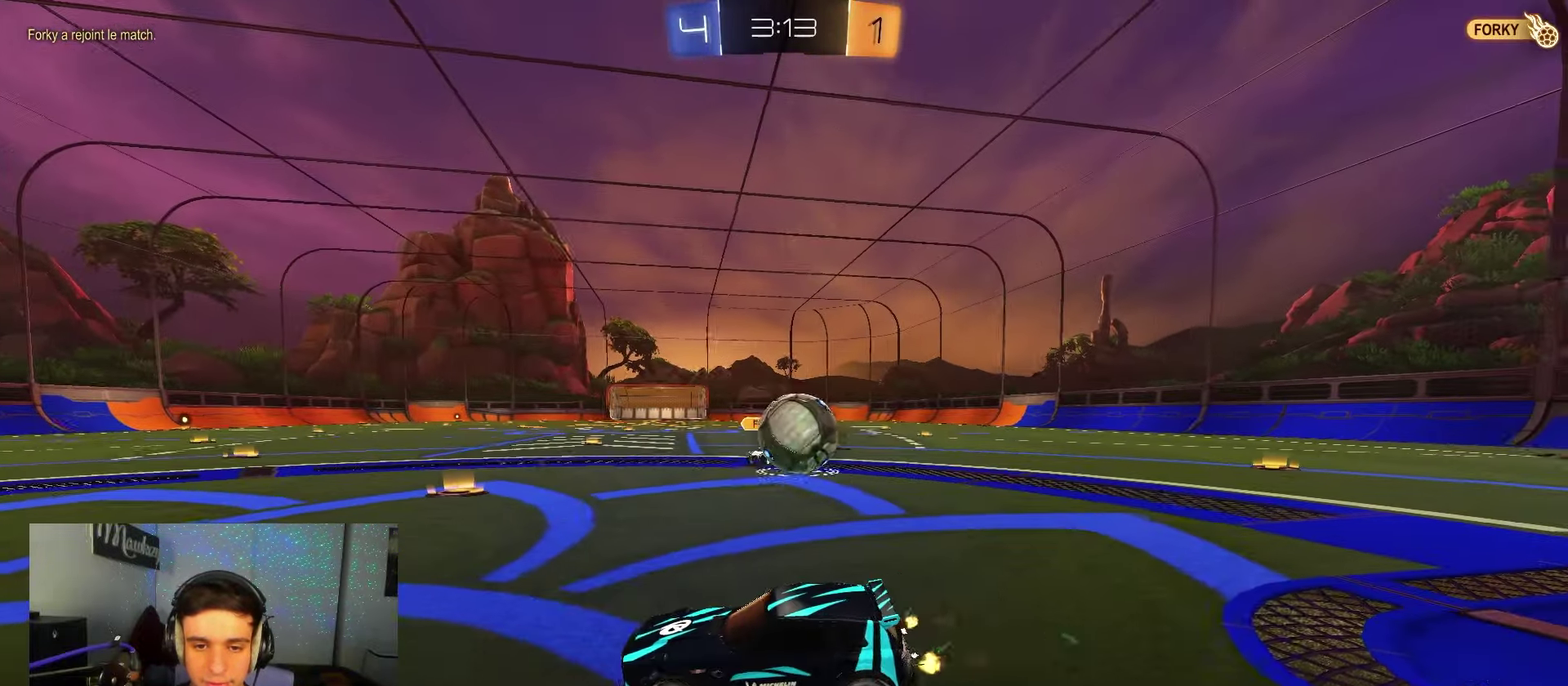
{"dt_ms": 700, "buttons": ["B", "L2", "R2", "L3"], "left_stick": "down-left", "right_stick": "center", "events": [[17, "L2", "down"], [150, "L2", "up"], [183, "R2", "down"], [217, "A", "down"], [300, "A", "up"], [300, "left_stick", "up-right"], [367, "A", "down"], [383, "B", "down"], [483, "L3", "down"], [550, "left_stick", "down-left"], [567, "A", "up"], [617, "L2", "down"]]}
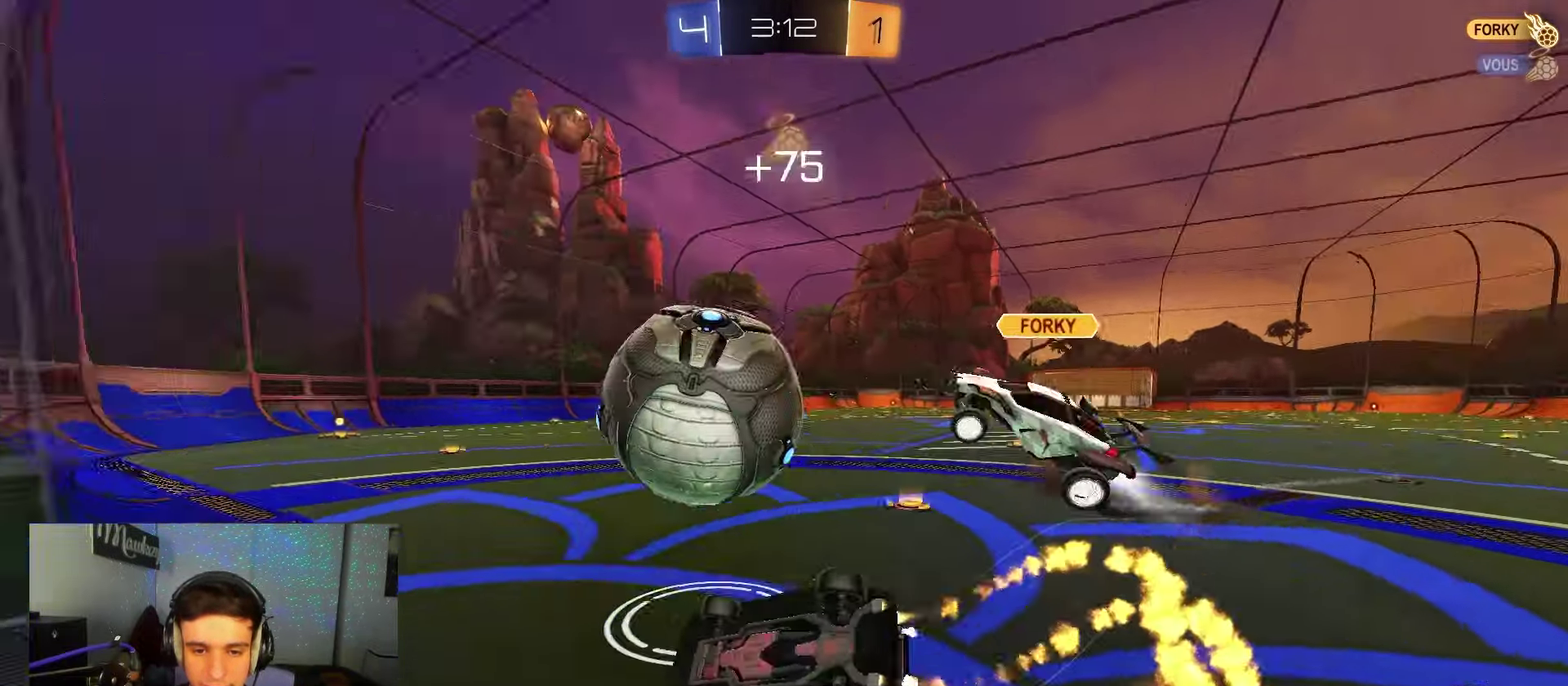
{"dt_ms": 250, "buttons": ["B", "L2", "R2"], "left_stick": "down-right", "right_stick": "center"}
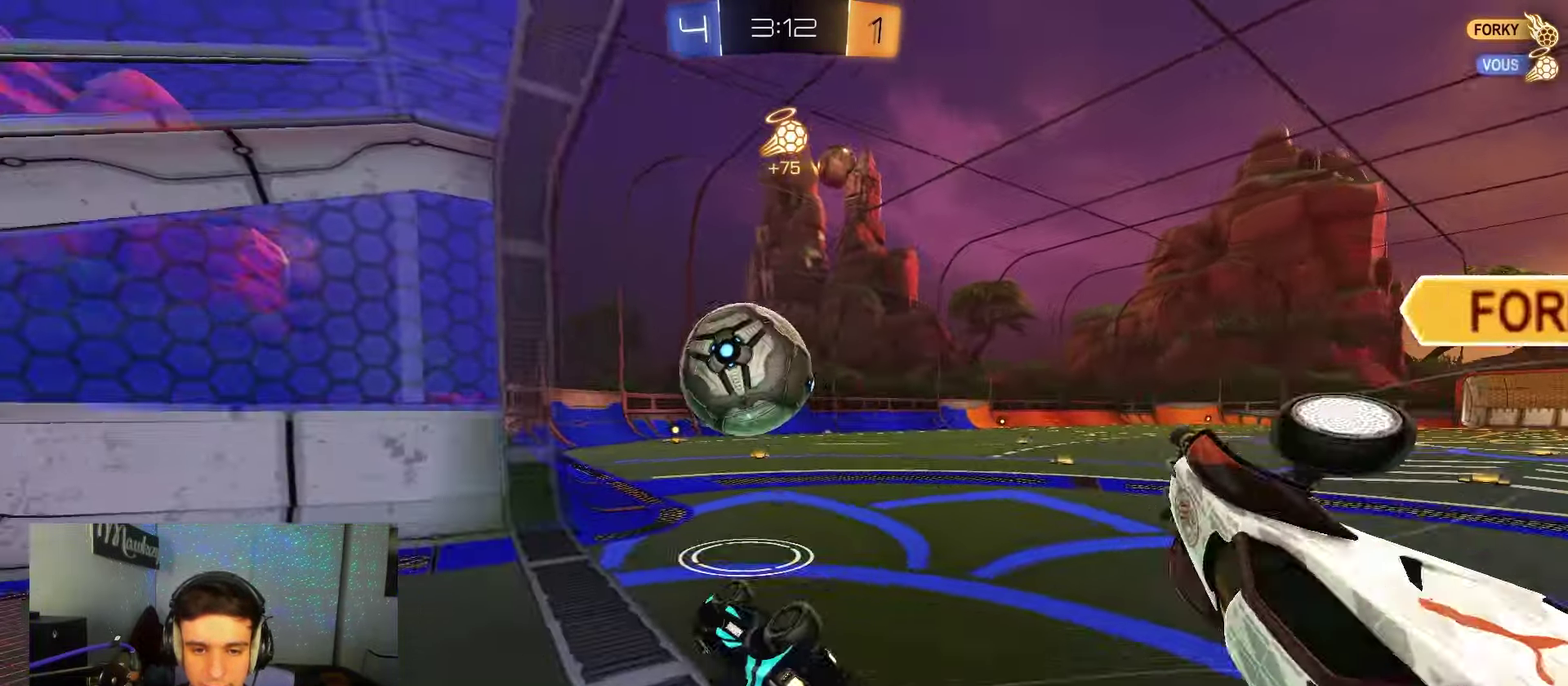
{"dt_ms": 350, "buttons": ["L2", "R2"], "left_stick": "right", "right_stick": "center", "events": [[33, "left_stick", "down"], [100, "R2", "up"], [117, "B", "up"], [183, "left_stick", "up-right"], [283, "R2", "down"], [350, "left_stick", "right"]]}
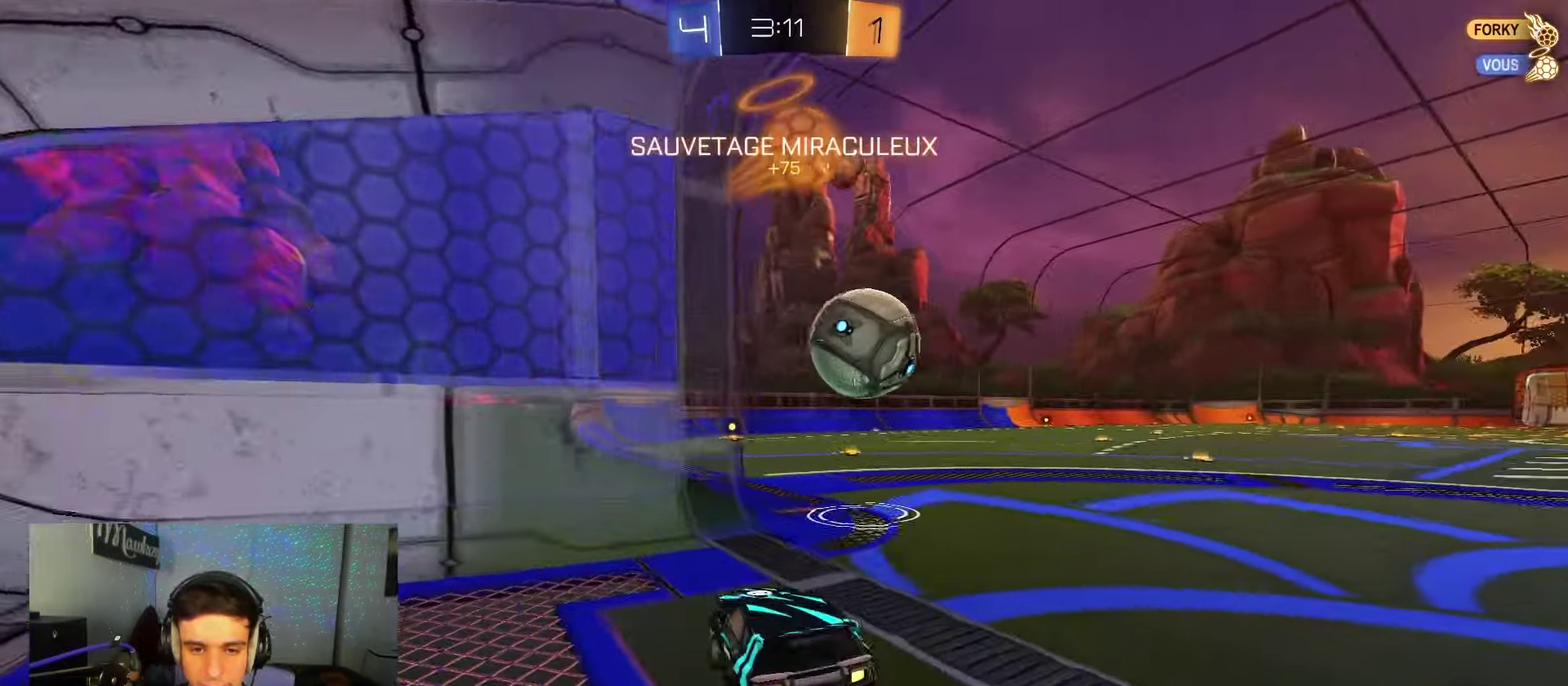
{"dt_ms": 650, "buttons": ["B", "R2"], "left_stick": "center", "right_stick": "center", "events": [[33, "B", "down"], [67, "L2", "up"], [417, "left_stick", "center"]]}
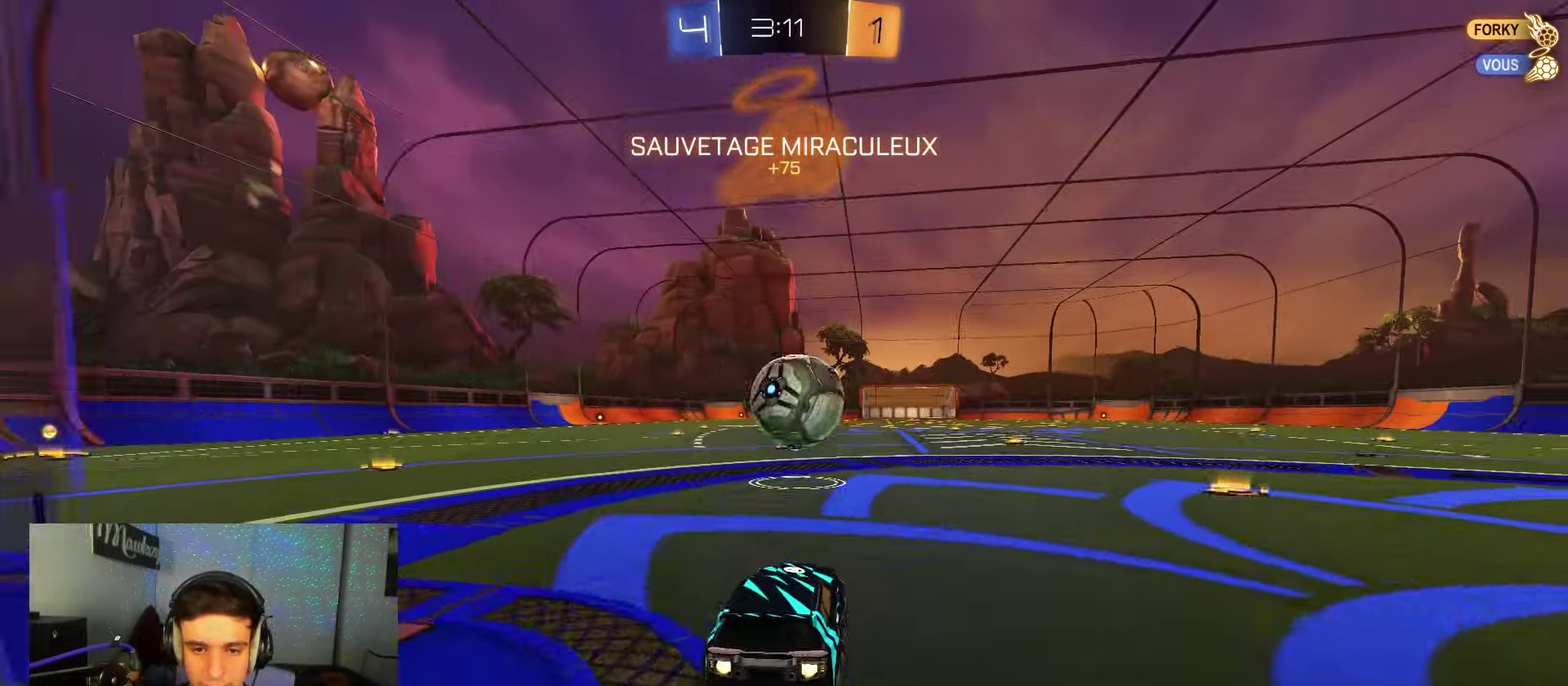
{"dt_ms": 650, "buttons": ["A", "B", "R2"], "left_stick": "center", "right_stick": "center", "events": [[600, "A", "down"]]}
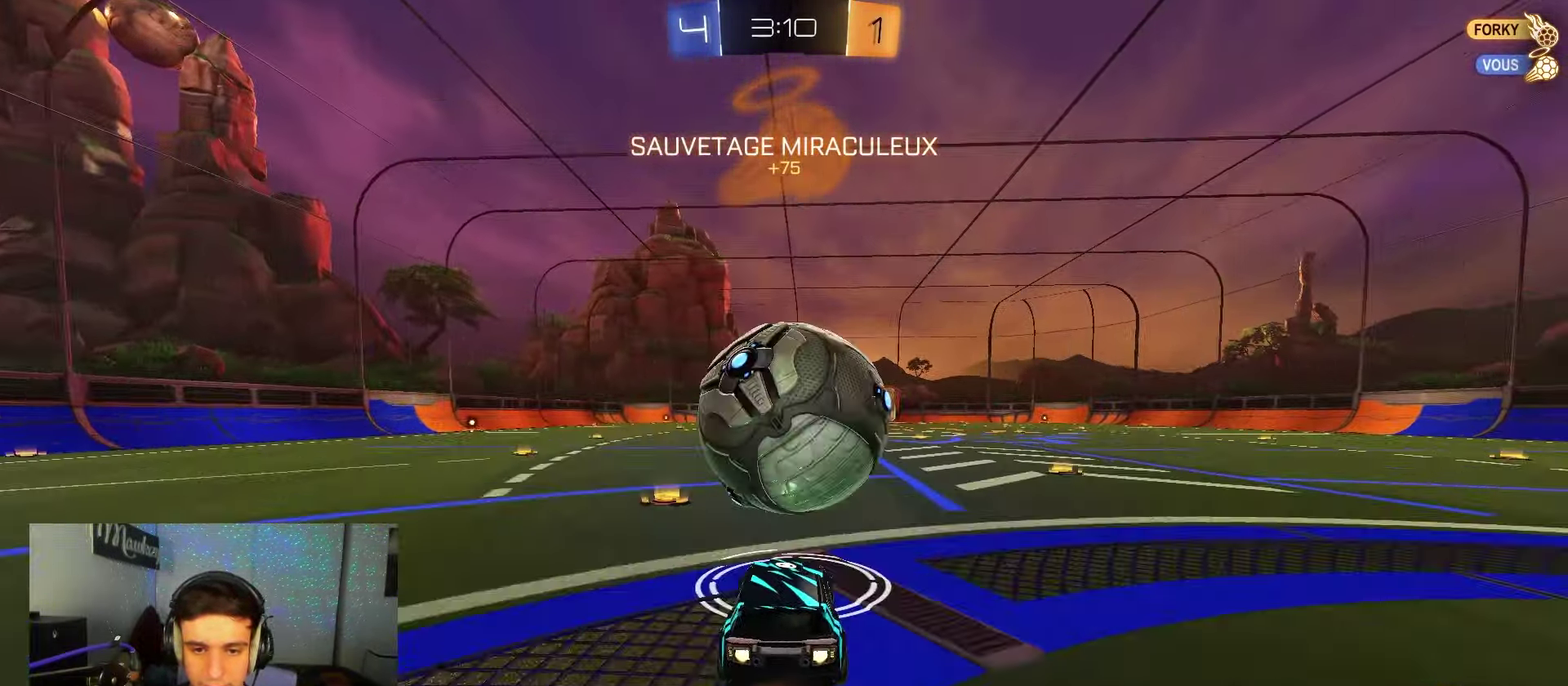
{"dt_ms": 350, "buttons": [], "left_stick": "down-left", "right_stick": "center", "events": [[17, "Y", "down"], [83, "A", "up"], [117, "Y", "up"], [217, "B", "up"], [233, "left_stick", "down-left"], [300, "R2", "up"]]}
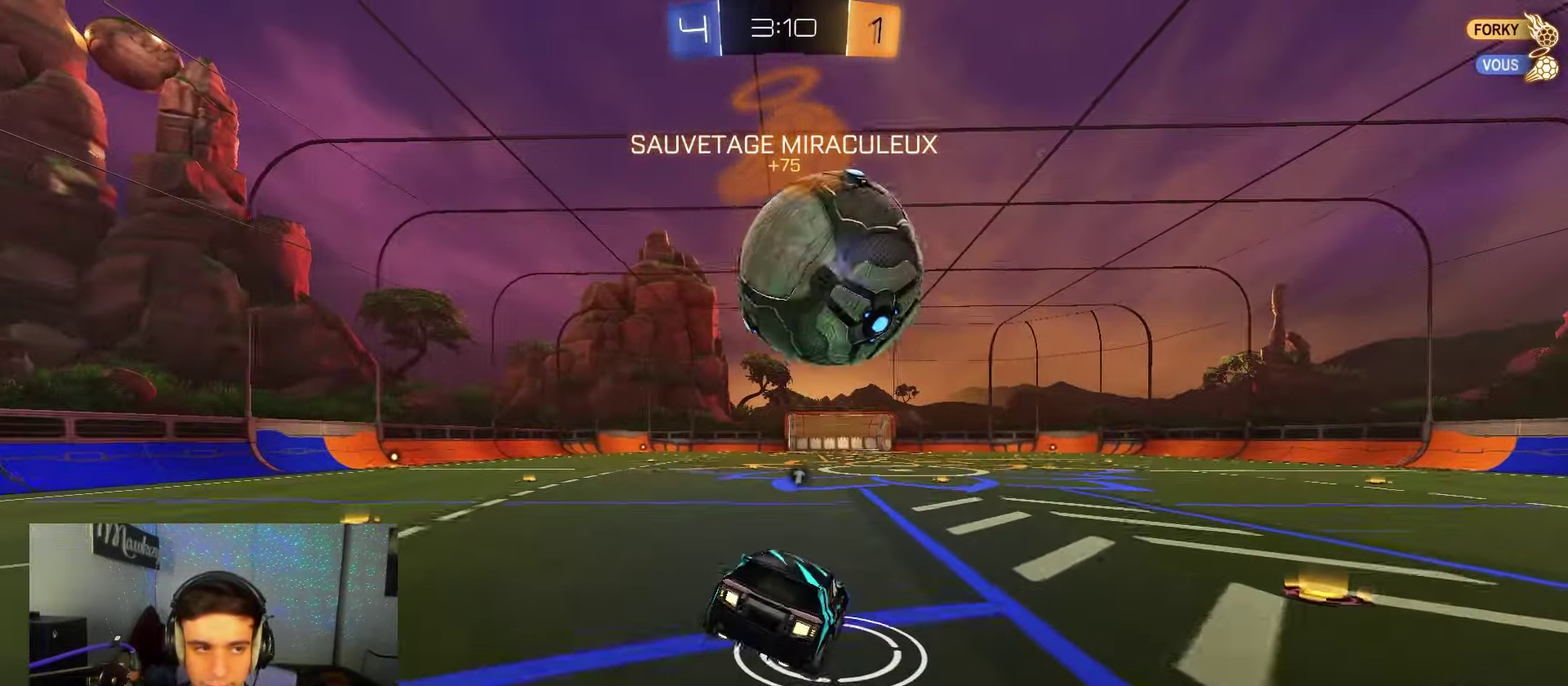
{"dt_ms": 350, "buttons": ["R2"], "left_stick": "center", "right_stick": "center", "events": [[17, "left_stick", "center"], [200, "X", "down"], [250, "left_stick", "down-left"], [317, "R2", "down"], [333, "left_stick", "center"], [350, "X", "up"]]}
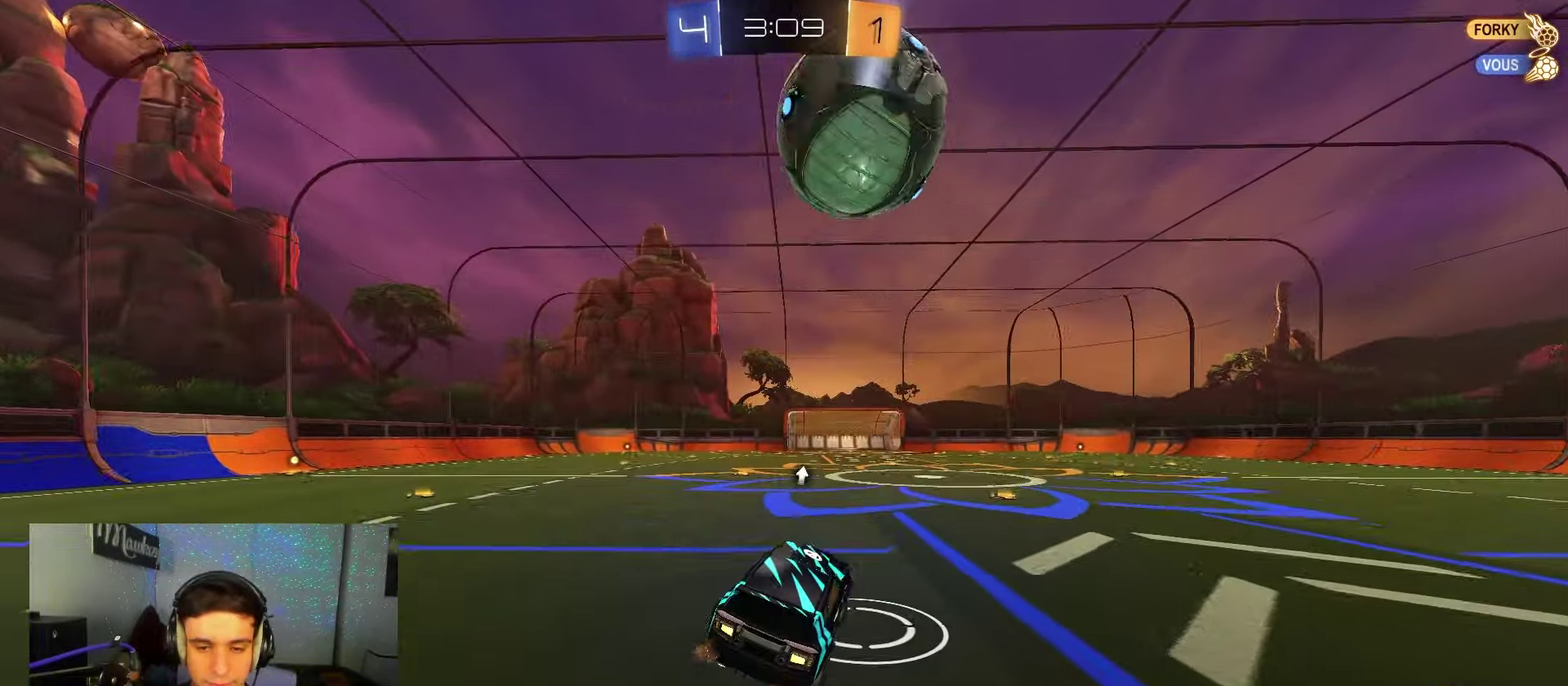
{"dt_ms": 900, "buttons": ["A", "R2"], "left_stick": "center", "right_stick": "center", "events": [[200, "left_stick", "up-left"], [283, "left_stick", "center"], [367, "B", "down"], [517, "B", "up"], [817, "A", "down"]]}
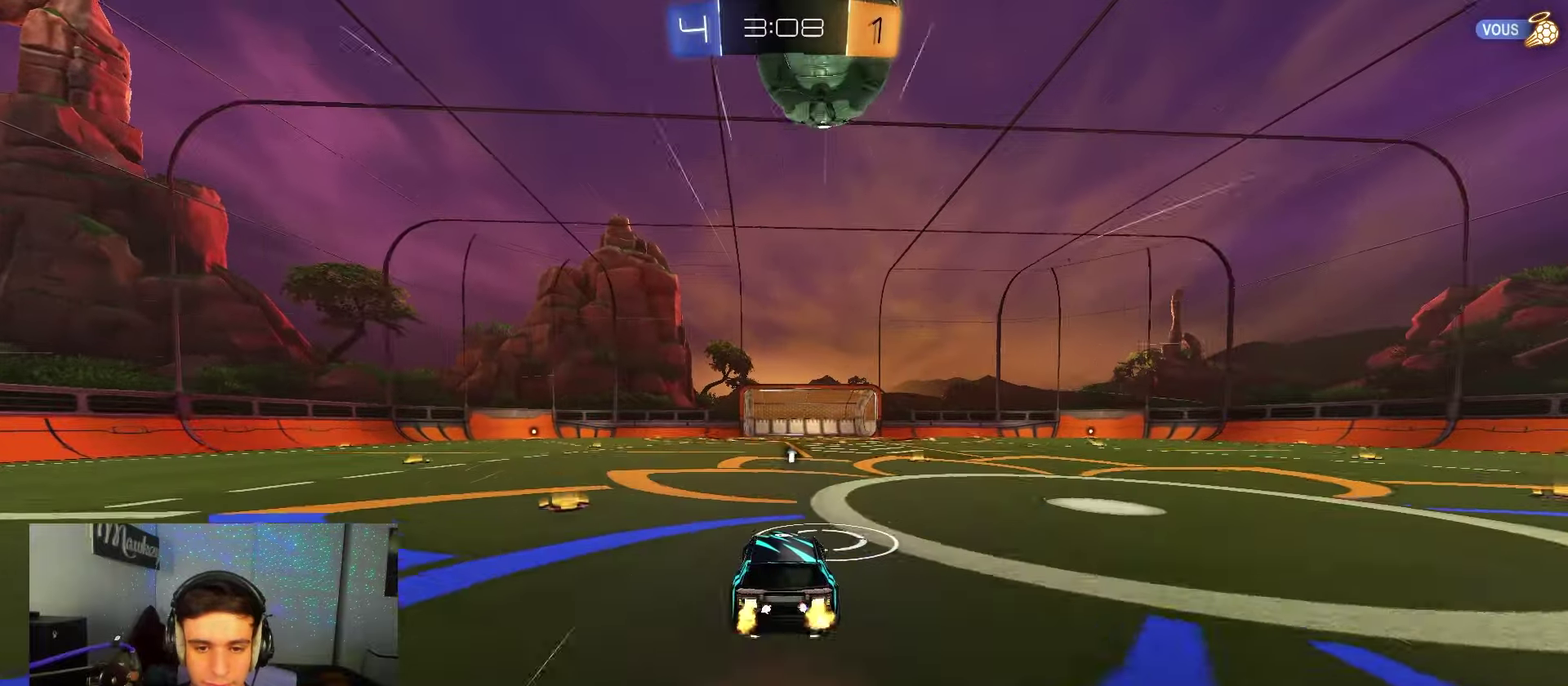
{"dt_ms": 250, "buttons": ["R2"], "left_stick": "up", "right_stick": "center", "events": [[67, "A", "up"], [67, "left_stick", "up"], [167, "B", "down"], [233, "B", "up"]]}
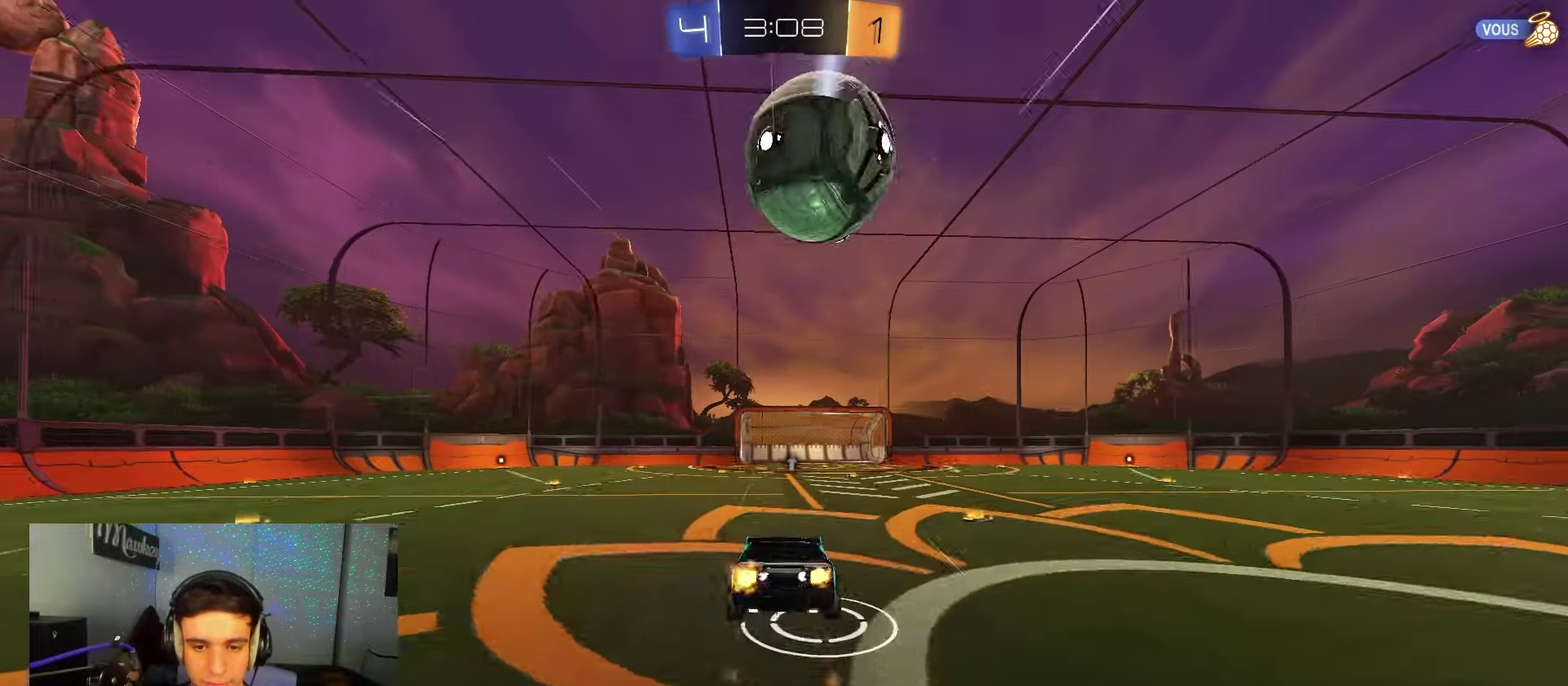
{"dt_ms": 450, "buttons": ["A", "R2"], "left_stick": "down", "right_stick": "center", "events": [[383, "left_stick", "down"], [450, "A", "down"]]}
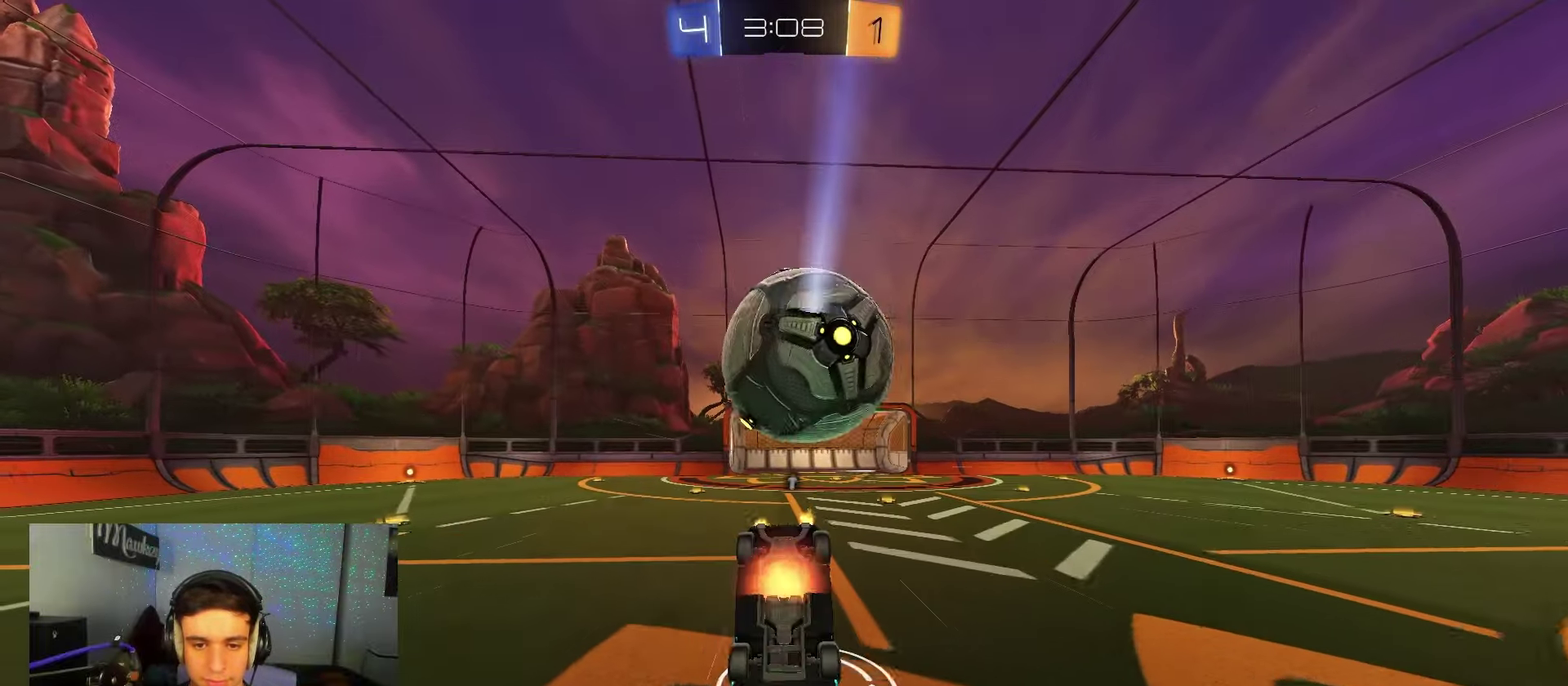
{"dt_ms": 600, "buttons": ["B"], "left_stick": "up", "right_stick": "center", "events": [[100, "A", "up"], [117, "left_stick", "up"], [217, "B", "down"], [250, "left_stick", "down-left"], [317, "left_stick", "center"], [517, "left_stick", "up"], [583, "R2", "up"]]}
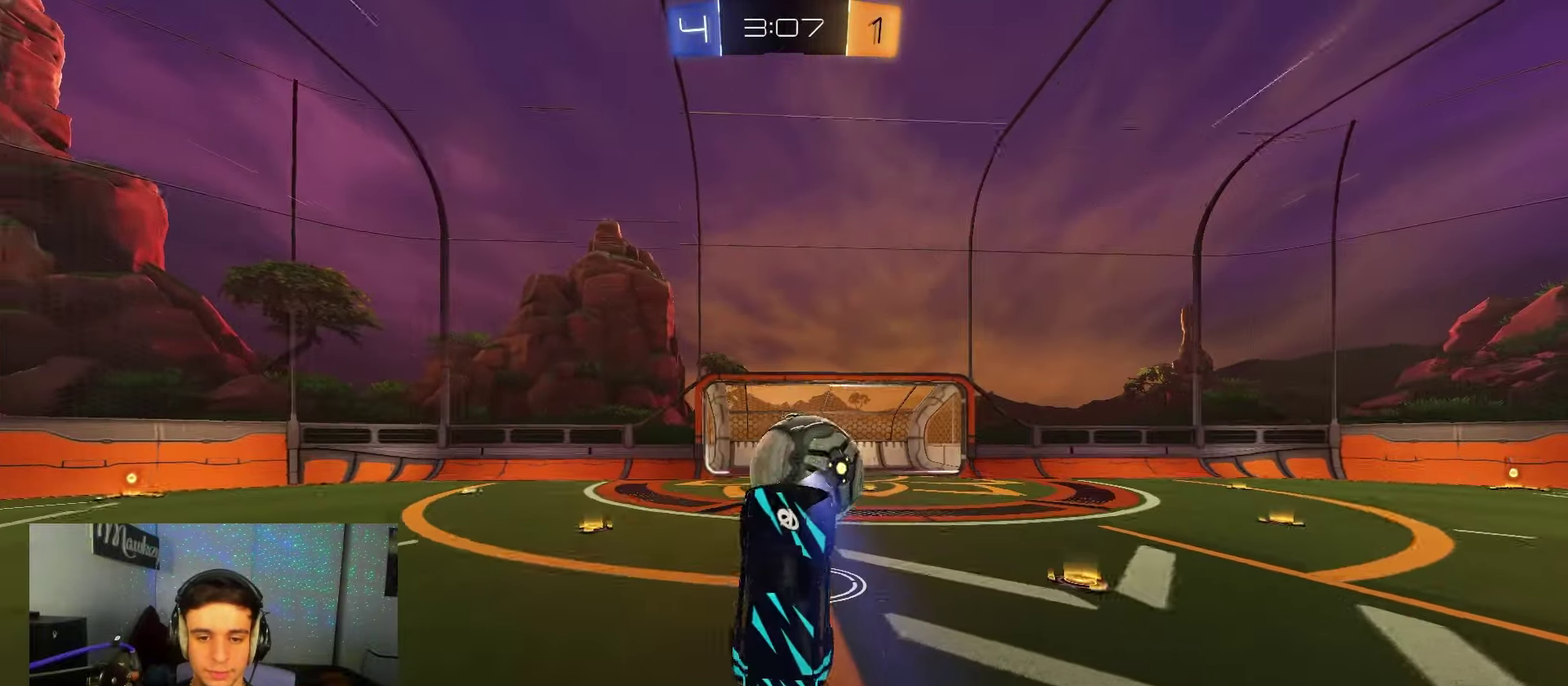
{"dt_ms": 700, "buttons": [], "left_stick": "up", "right_stick": "center", "events": [[500, "B", "up"]]}
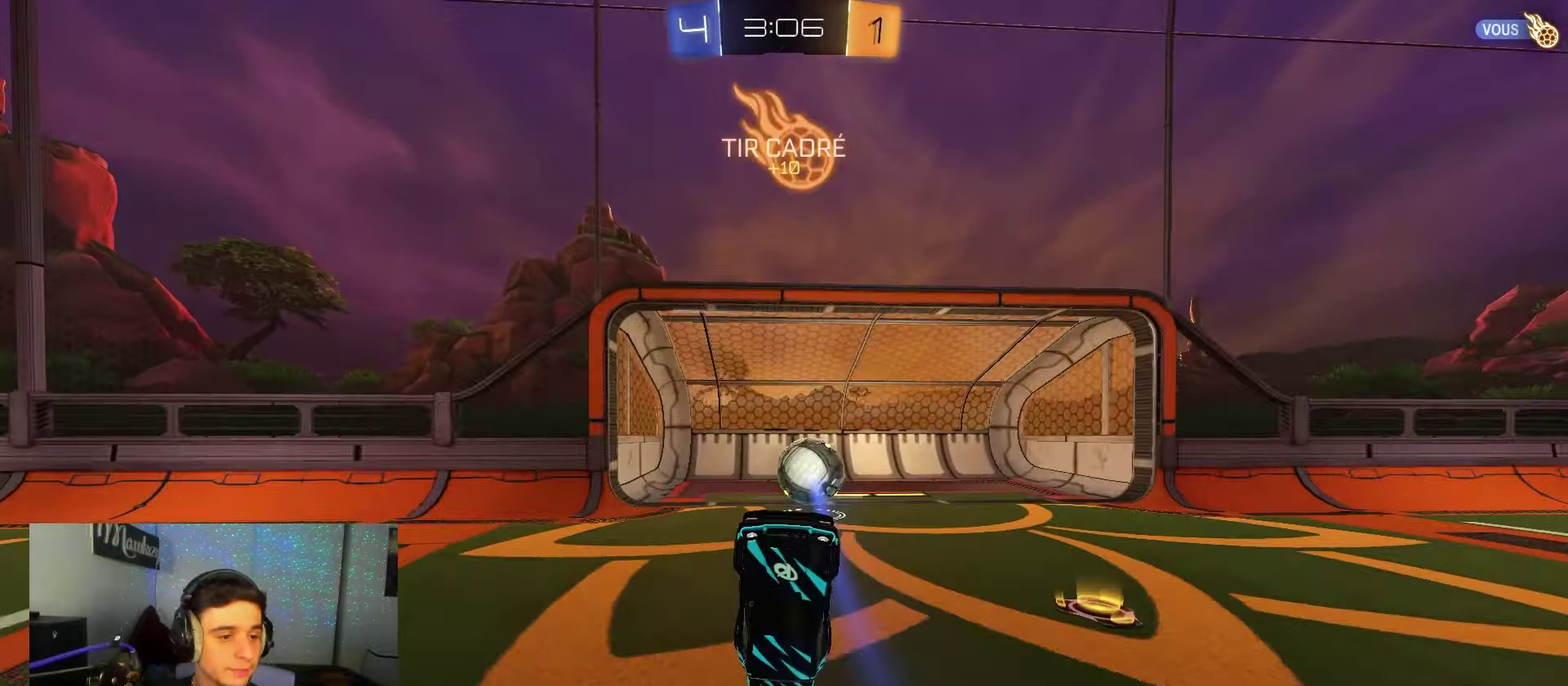
{"dt_ms": 250, "buttons": [], "left_stick": "up", "right_stick": "center", "events": []}
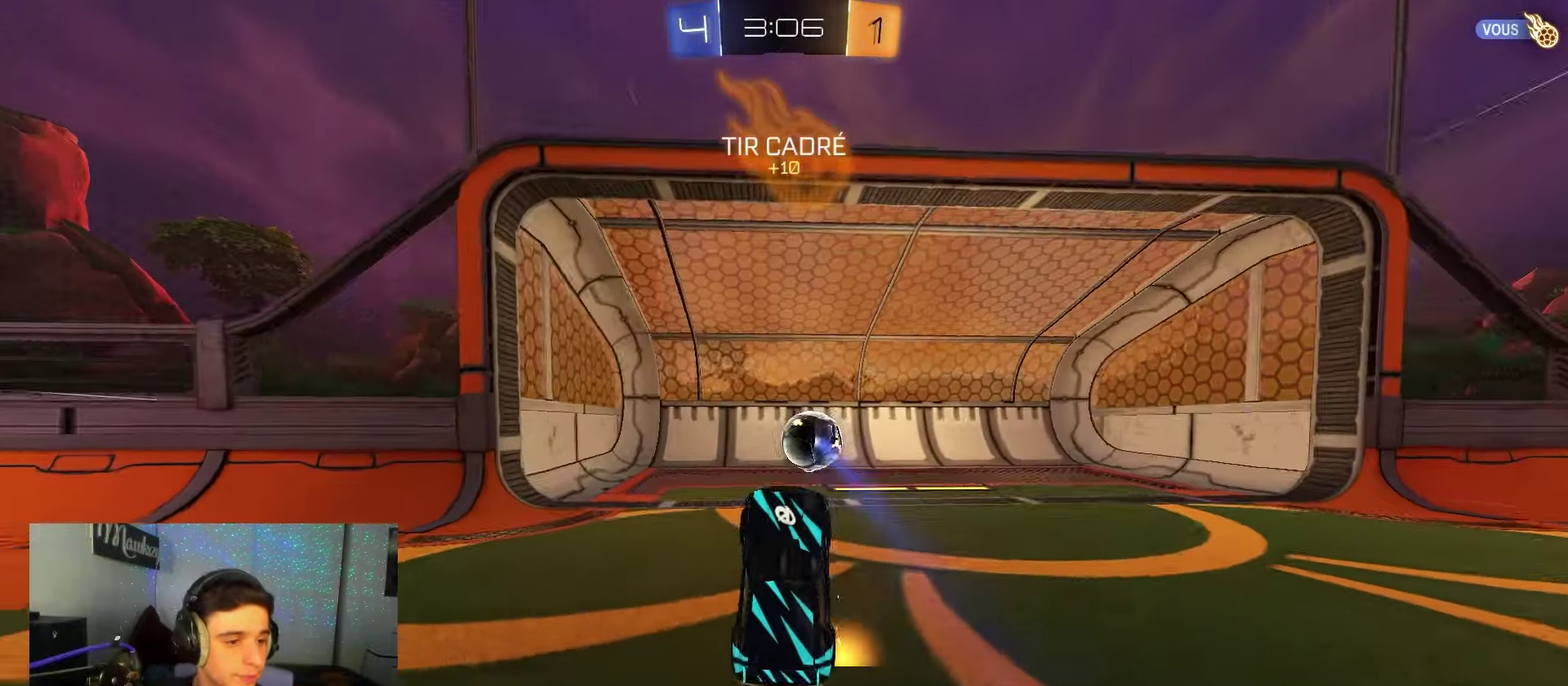
{"dt_ms": 450, "buttons": [], "left_stick": "up-left", "right_stick": "center", "events": [[217, "left_stick", "up-left"], [333, "left_stick", "up"], [433, "left_stick", "up-left"]]}